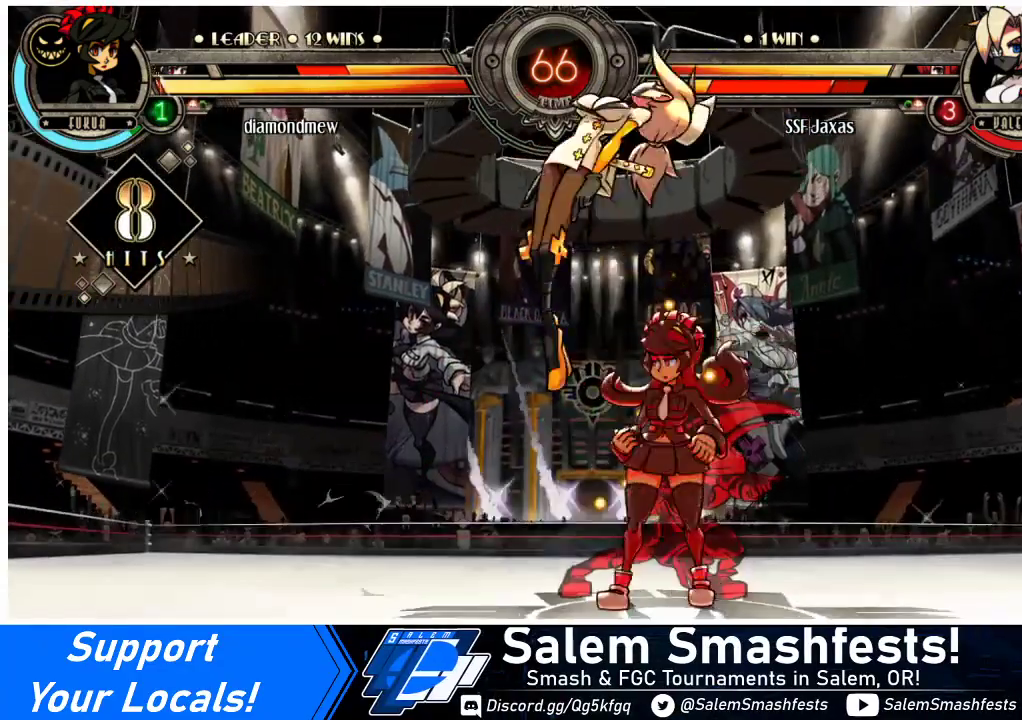
Gameplay with a controller (arcade stick); each line is a JSON object with the inputs held at the frame after it. "events" lists button and stick changes between this image and that frame as [ms after this image, input, new state], when the widget could be followed in between. Not read: L3 R3.
{"buttons": ["CIRCLE", "TRIANGLE"], "events": [[33, "TRIANGLE", "down"], [67, "R1", "down"], [67, "R2", "down"], [67, "TRIANGLE", "up"], [100, "CIRCLE", "up"], [100, "R2", "up"], [133, "R1", "up"], [167, "CIRCLE", "down"], [167, "TRIANGLE", "down"], [200, "R1", "down"], [233, "CIRCLE", "up"], [233, "R2", "down"], [233, "TRIANGLE", "up"], [267, "R1", "up"], [267, "R2", "up"], [300, "CIRCLE", "down"], [333, "TRIANGLE", "down"], [367, "CIRCLE", "up"], [367, "R1", "down"], [367, "R2", "down"], [367, "TRIANGLE", "up"], [433, "R1", "up"], [433, "R2", "up"], [467, "CIRCLE", "down"], [467, "TRIANGLE", "down"]]}
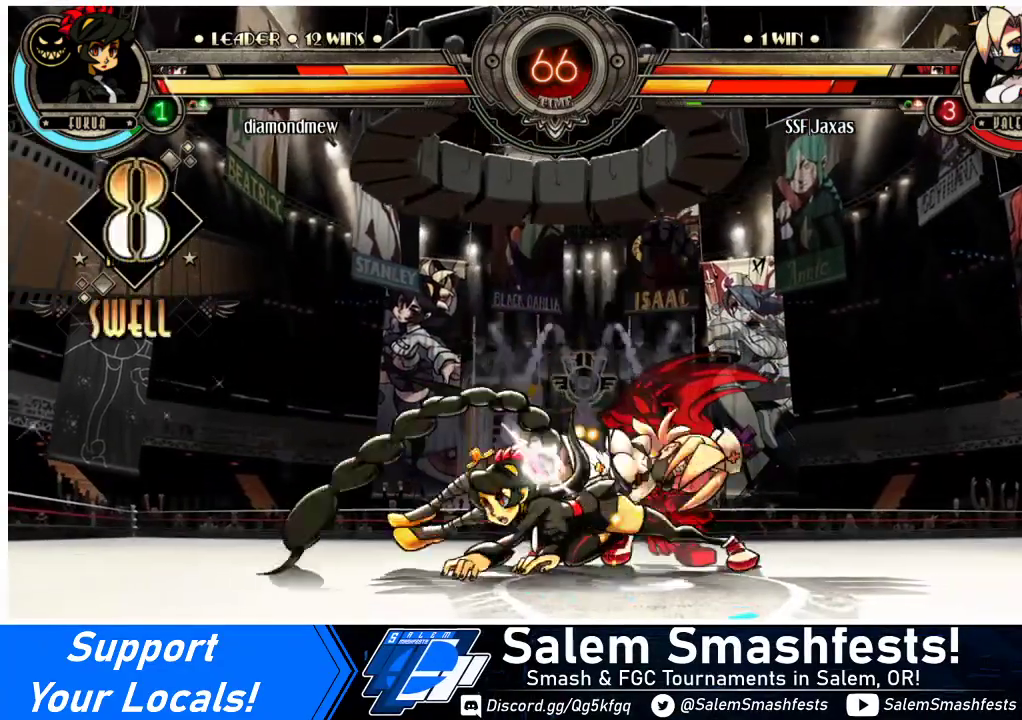
{"buttons": ["R1", "R2"], "events": [[33, "CIRCLE", "up"], [33, "R1", "down"], [33, "R2", "down"], [33, "TRIANGLE", "up"], [100, "R1", "up"], [100, "R2", "up"], [133, "CIRCLE", "down"], [133, "TRIANGLE", "down"], [167, "CIRCLE", "up"], [167, "R1", "down"], [167, "R2", "down"], [167, "TRIANGLE", "up"], [233, "R1", "up"], [233, "R2", "up"], [267, "CIRCLE", "down"], [267, "TRIANGLE", "down"], [333, "CIRCLE", "up"], [333, "R1", "down"], [333, "R2", "down"], [333, "TRIANGLE", "up"], [400, "CIRCLE", "down"], [400, "R1", "up"], [400, "R2", "up"], [433, "TRIANGLE", "down"], [467, "TRIANGLE", "up"], [500, "CIRCLE", "up"], [500, "R1", "down"], [500, "R2", "down"]]}
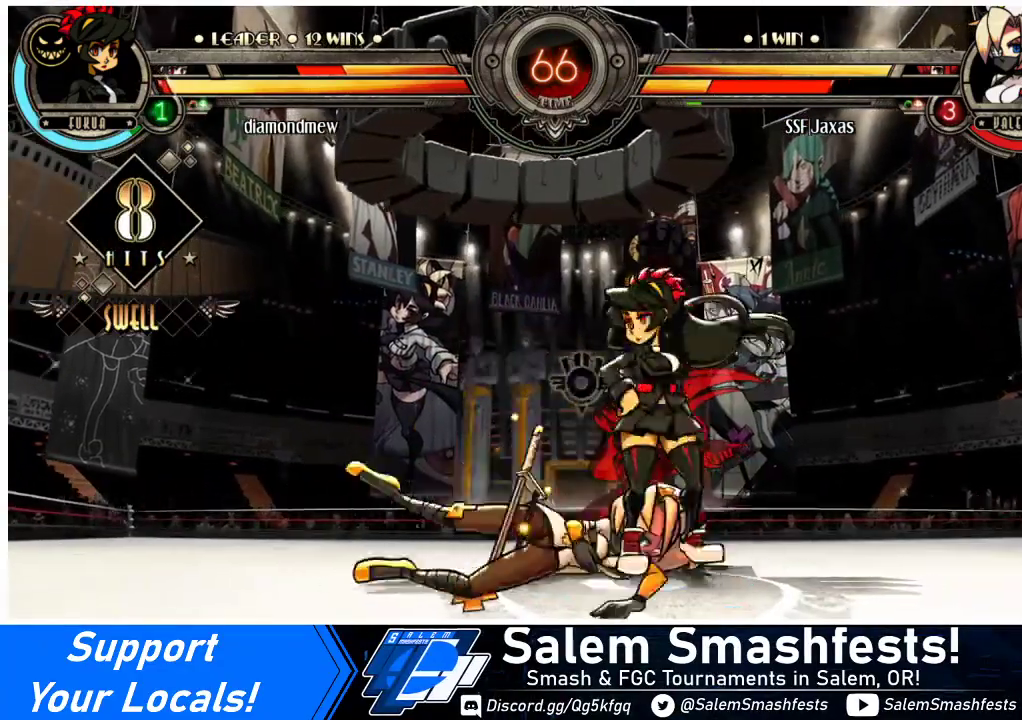
{"buttons": ["R1", "R2"], "events": [[33, "R1", "up"], [33, "R2", "up"], [67, "CIRCLE", "down"], [67, "TRIANGLE", "down"], [133, "CIRCLE", "up"], [133, "R1", "down"], [133, "R2", "down"], [133, "TRIANGLE", "up"], [200, "R1", "up"], [200, "R2", "up"], [233, "CIRCLE", "down"], [233, "TRIANGLE", "down"], [300, "CIRCLE", "up"], [300, "R1", "down"], [300, "R2", "down"], [300, "TRIANGLE", "up"], [367, "R1", "up"], [367, "R2", "up"], [400, "CIRCLE", "down"], [400, "TRIANGLE", "down"], [433, "TRIANGLE", "up"], [467, "CIRCLE", "up"], [467, "R1", "down"], [467, "R2", "down"]]}
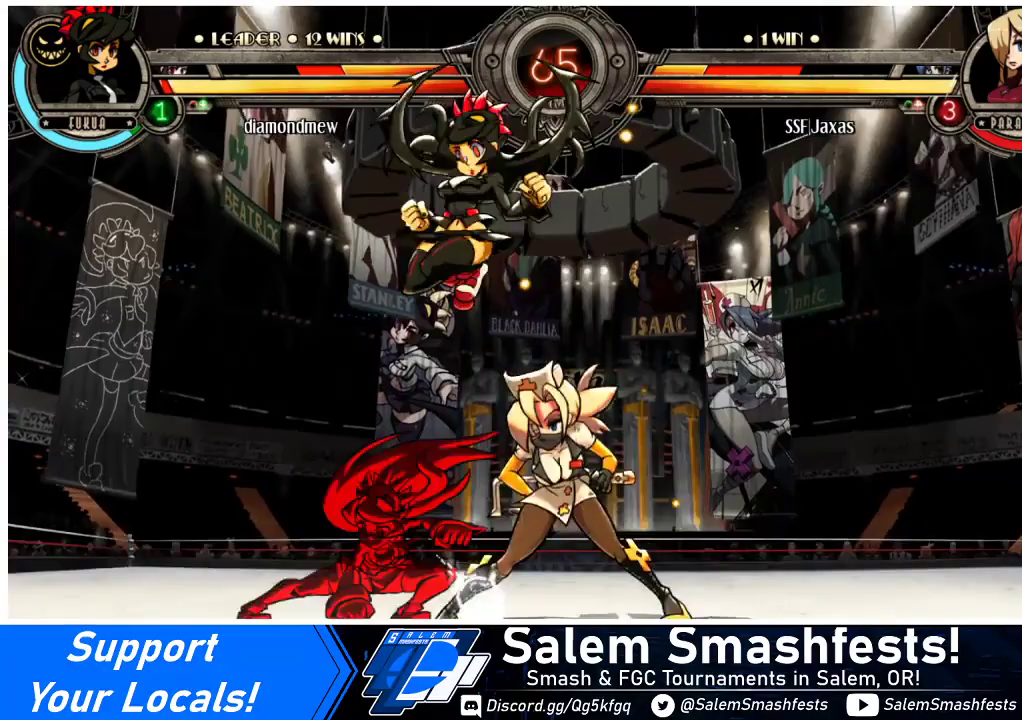
{"buttons": [], "events": [[33, "CIRCLE", "down"], [33, "R1", "up"], [33, "R2", "up"], [33, "TRIANGLE", "down"], [67, "TRIANGLE", "up"], [100, "CIRCLE", "up"], [100, "R1", "down"], [100, "R2", "down"], [133, "CIRCLE", "down"], [133, "TRIANGLE", "down"], [167, "R1", "up"], [167, "R2", "up"], [200, "CIRCLE", "up"], [200, "TRIANGLE", "up"]]}
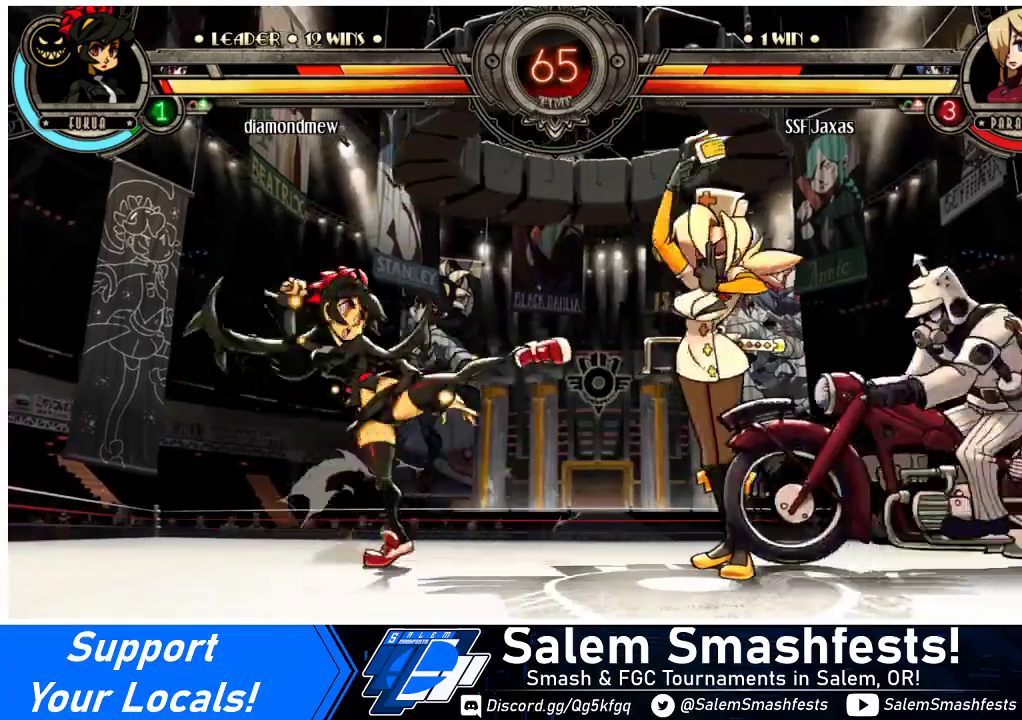
{"buttons": [], "events": []}
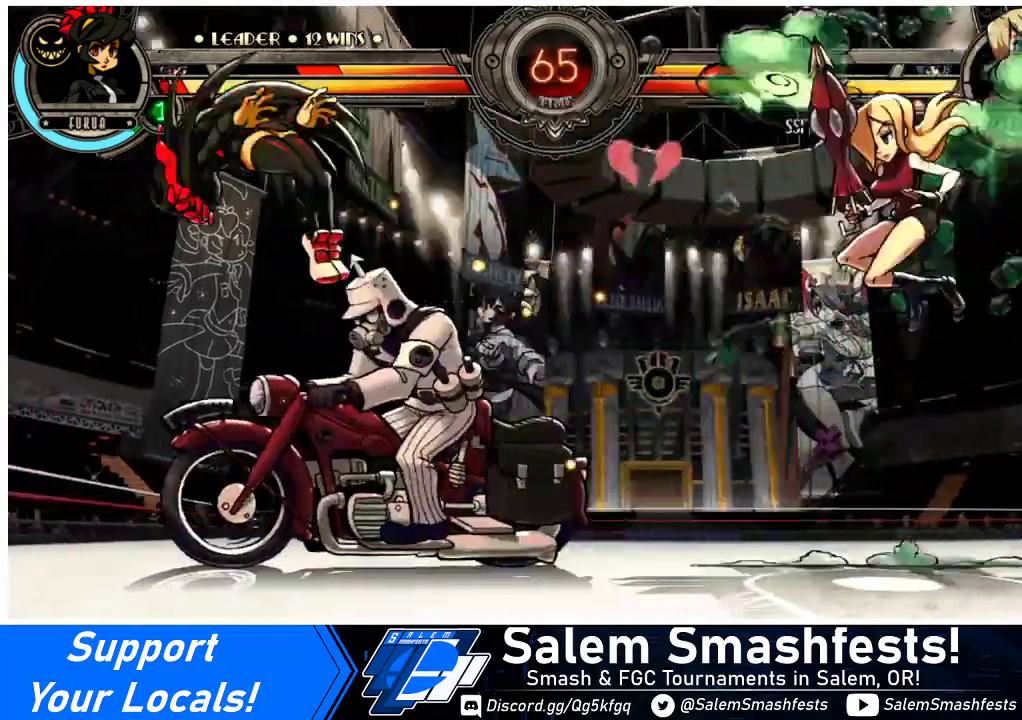
{"buttons": ["DPAD_LEFT"], "events": [[167, "DPAD_LEFT", "down"], [267, "DPAD_LEFT", "up"], [333, "DPAD_LEFT", "down"]]}
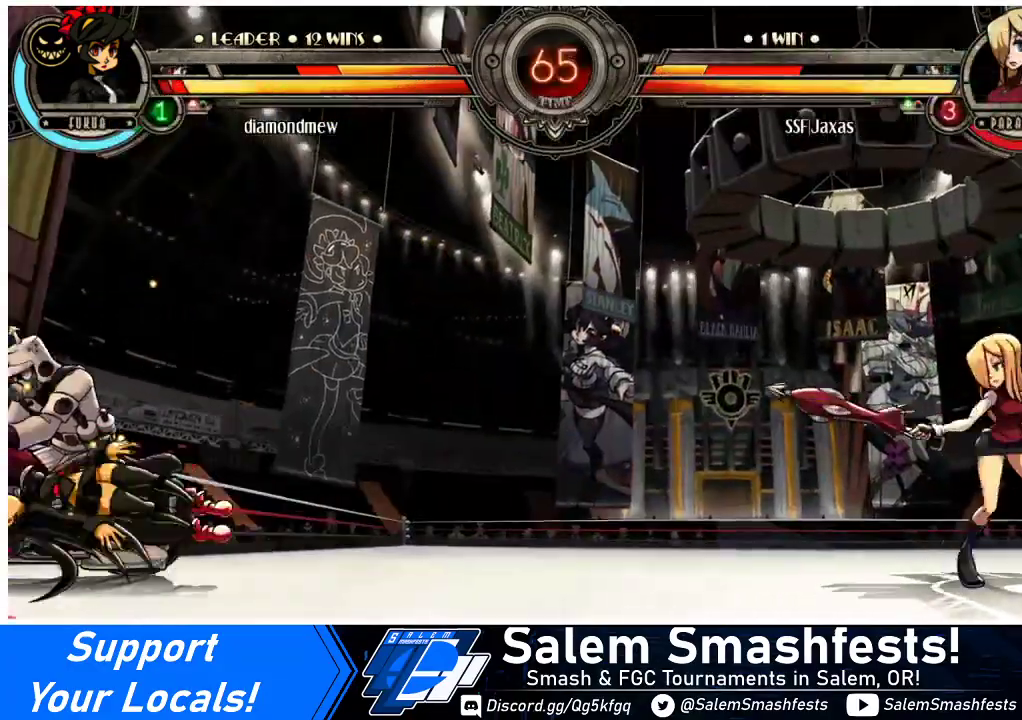
{"buttons": ["DPAD_LEFT"], "events": [[33, "DPAD_LEFT", "up"], [33, "DPAD_RIGHT", "down"], [67, "DPAD_DOWN", "down"], [467, "DPAD_RIGHT", "up"], [500, "DPAD_DOWN", "up"], [500, "DPAD_LEFT", "down"]]}
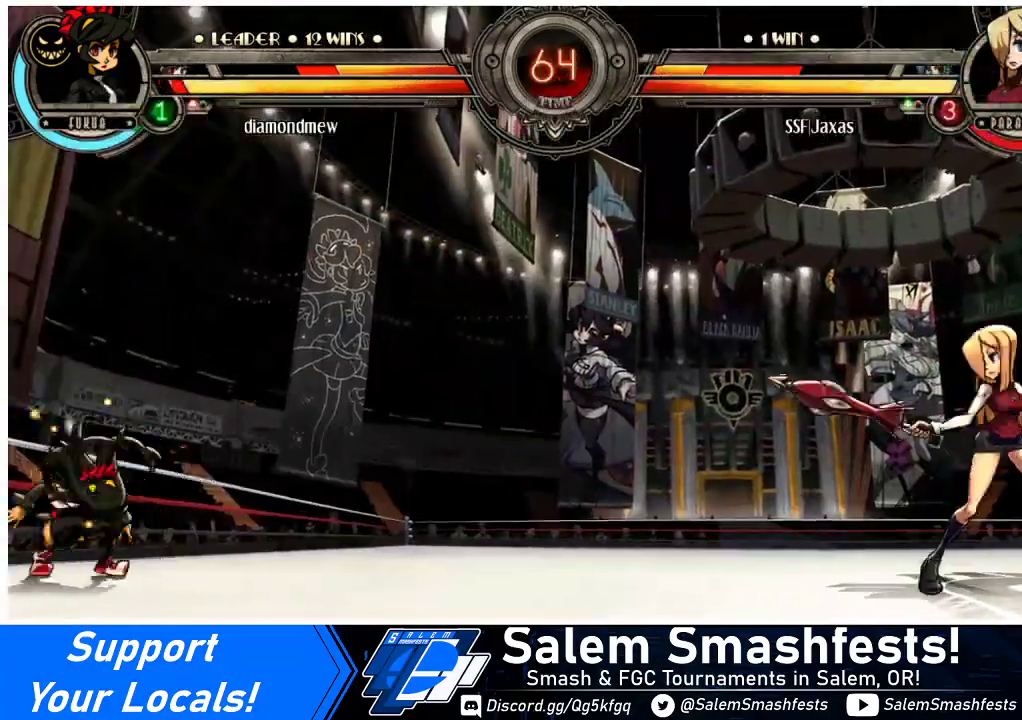
{"buttons": ["DPAD_RIGHT"], "events": [[33, "R1", "down"], [100, "R1", "up"], [167, "DPAD_LEFT", "up"], [167, "DPAD_RIGHT", "down"]]}
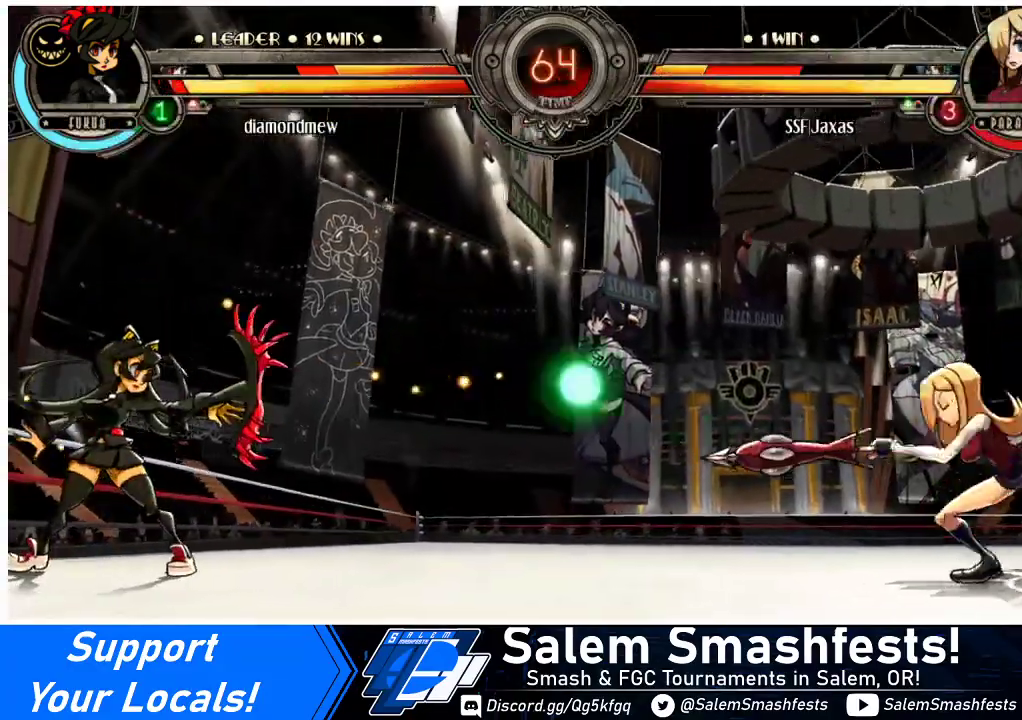
{"buttons": ["DPAD_DOWN", "DPAD_RIGHT"], "events": [[200, "DPAD_DOWN", "down"]]}
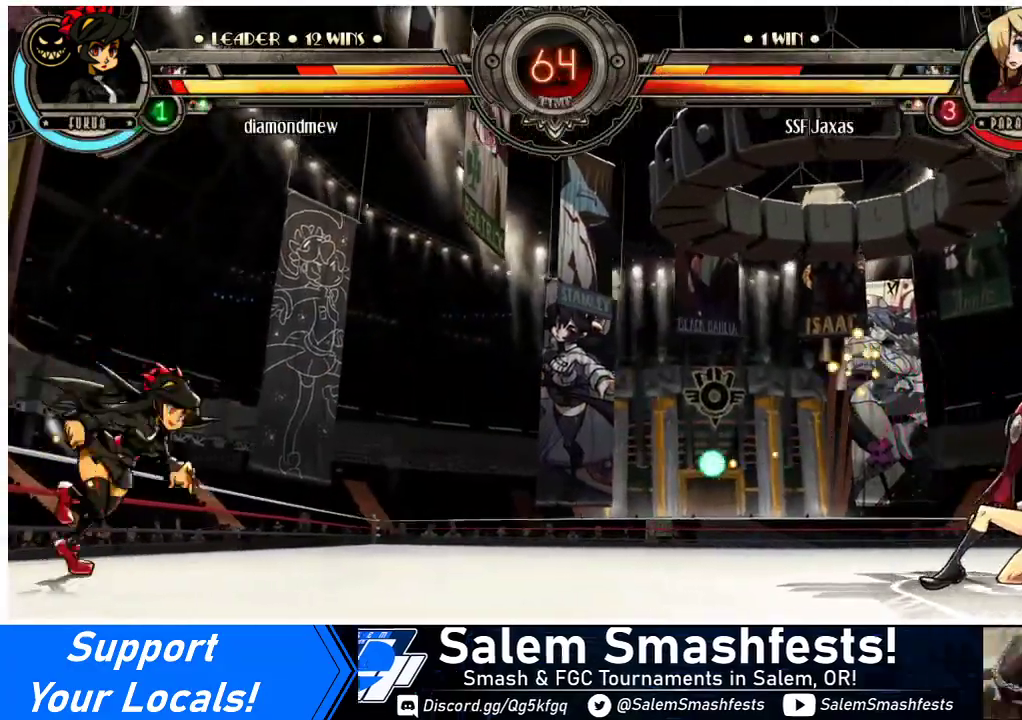
{"buttons": [], "events": [[100, "DPAD_DOWN", "up"], [500, "DPAD_RIGHT", "up"]]}
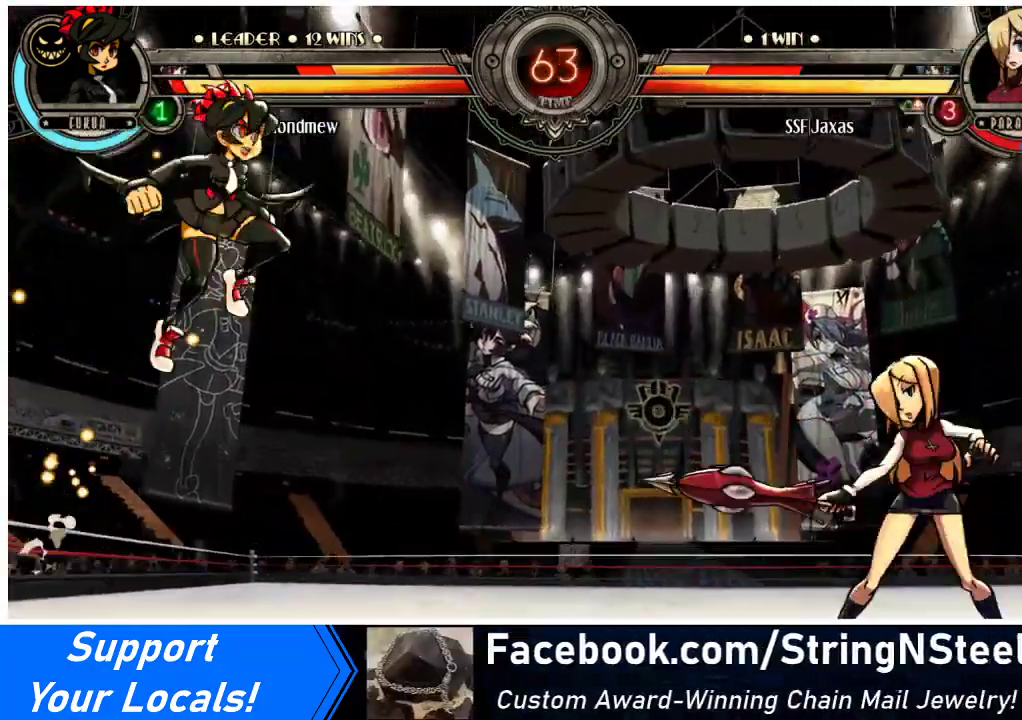
{"buttons": ["DPAD_RIGHT"], "events": [[33, "DPAD_LEFT", "down"], [33, "R1", "down"], [100, "DPAD_LEFT", "up"], [133, "DPAD_RIGHT", "down"], [133, "R1", "up"]]}
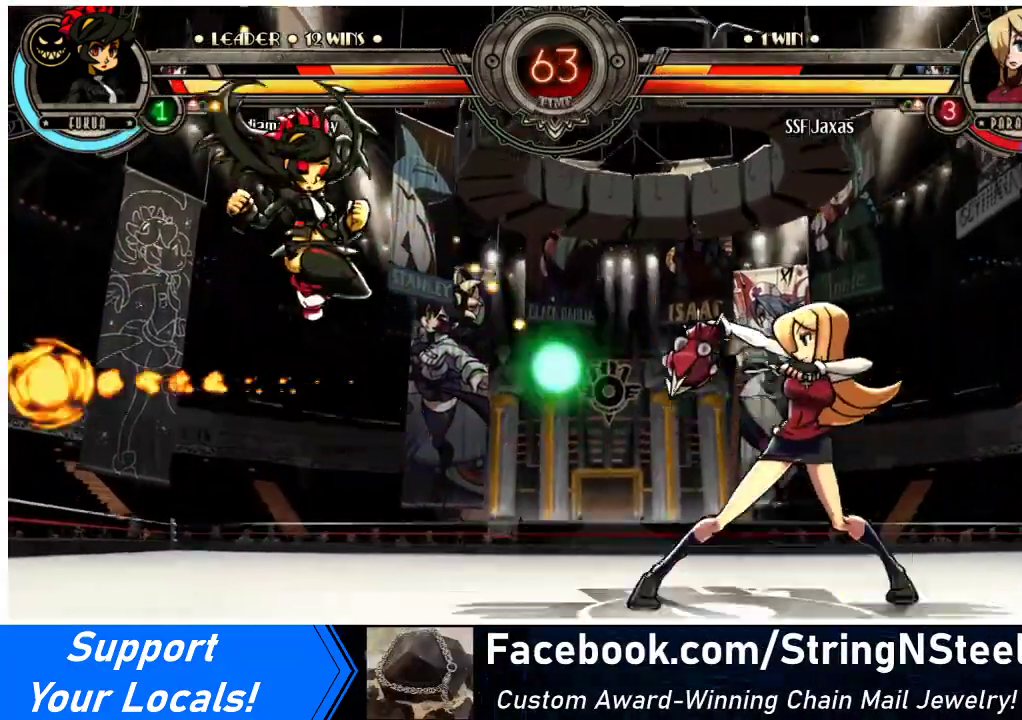
{"buttons": ["DPAD_DOWN", "DPAD_RIGHT"], "events": [[200, "DPAD_DOWN", "down"]]}
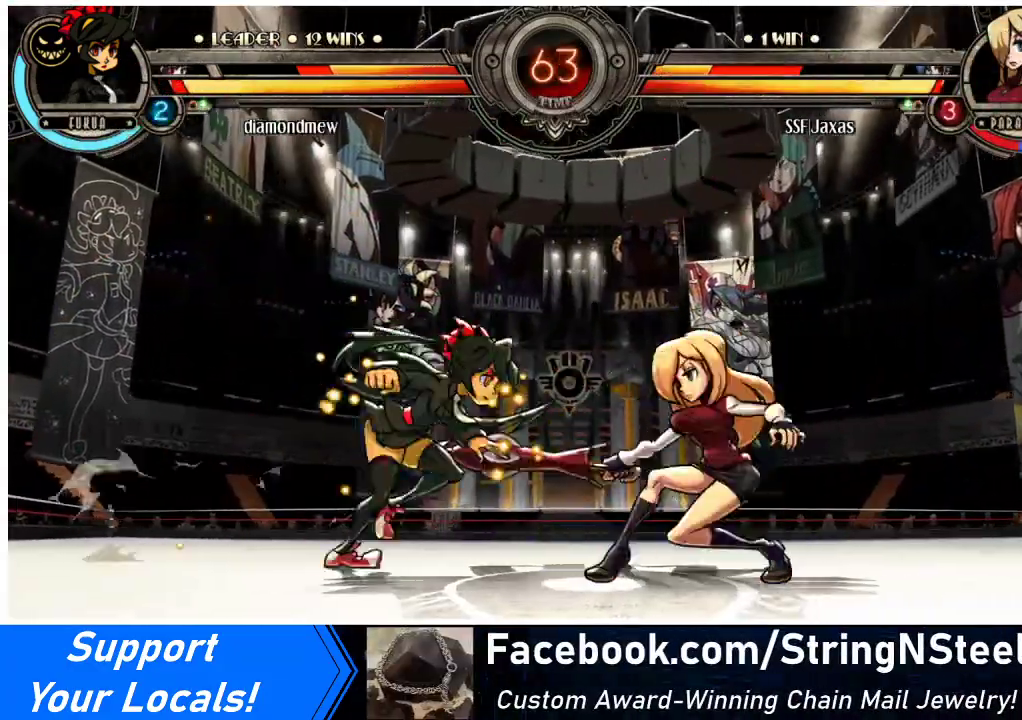
{"buttons": ["DPAD_DOWN", "DPAD_RIGHT"], "events": []}
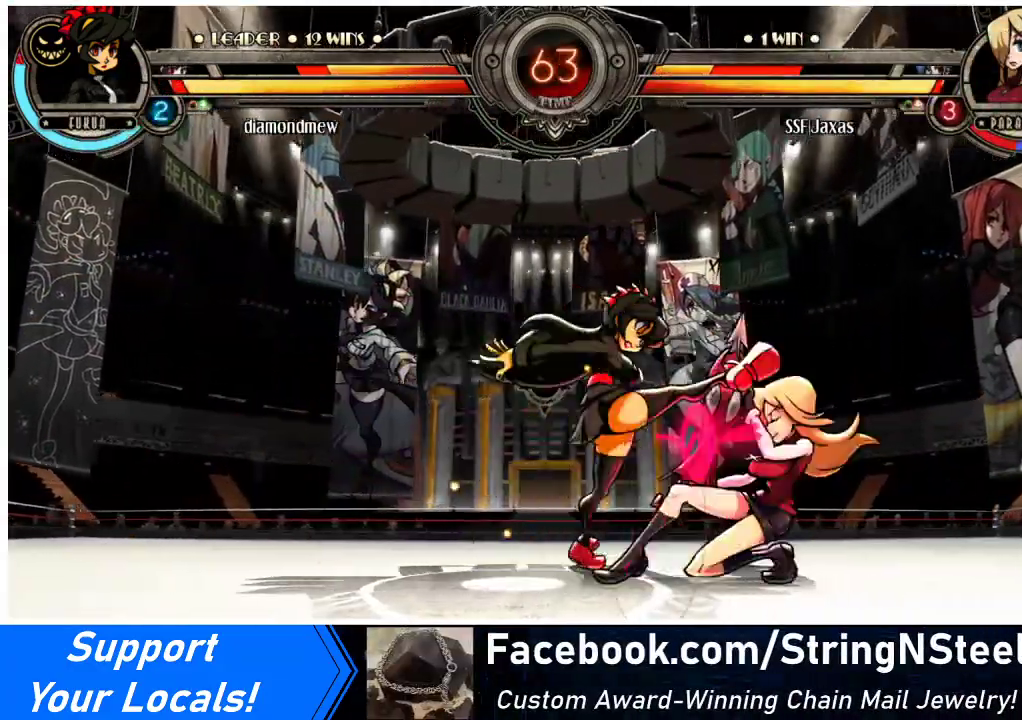
{"buttons": ["DPAD_DOWN", "DPAD_RIGHT"], "events": []}
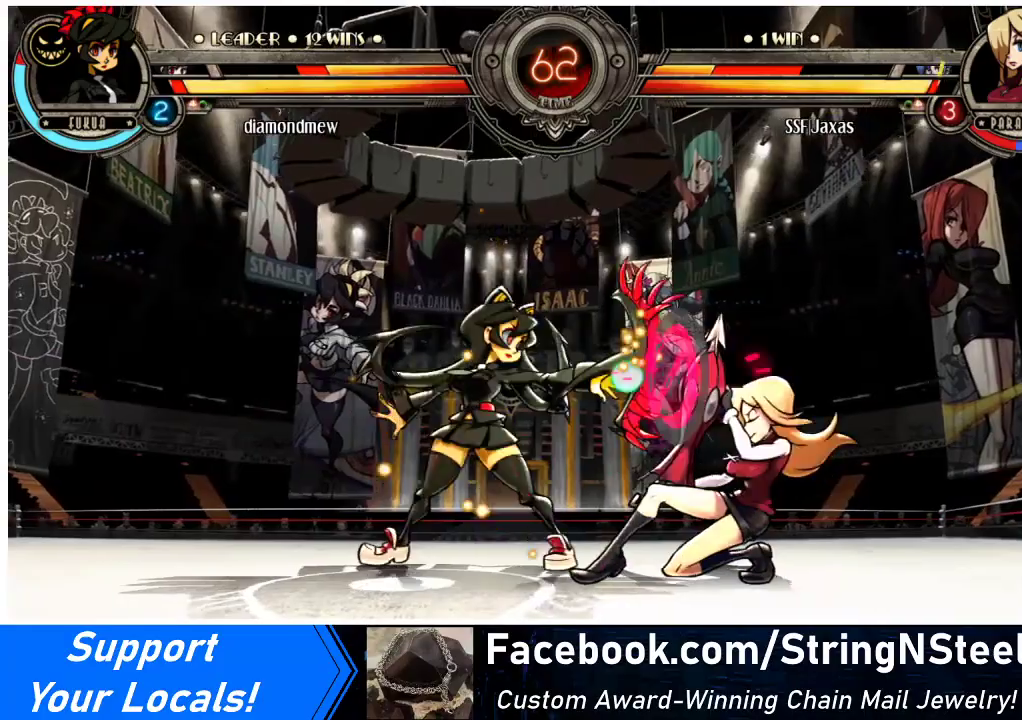
{"buttons": ["CROSS", "DPAD_DOWN", "DPAD_RIGHT"], "events": [[33, "CROSS", "down"], [167, "CROSS", "up"], [367, "CROSS", "down"]]}
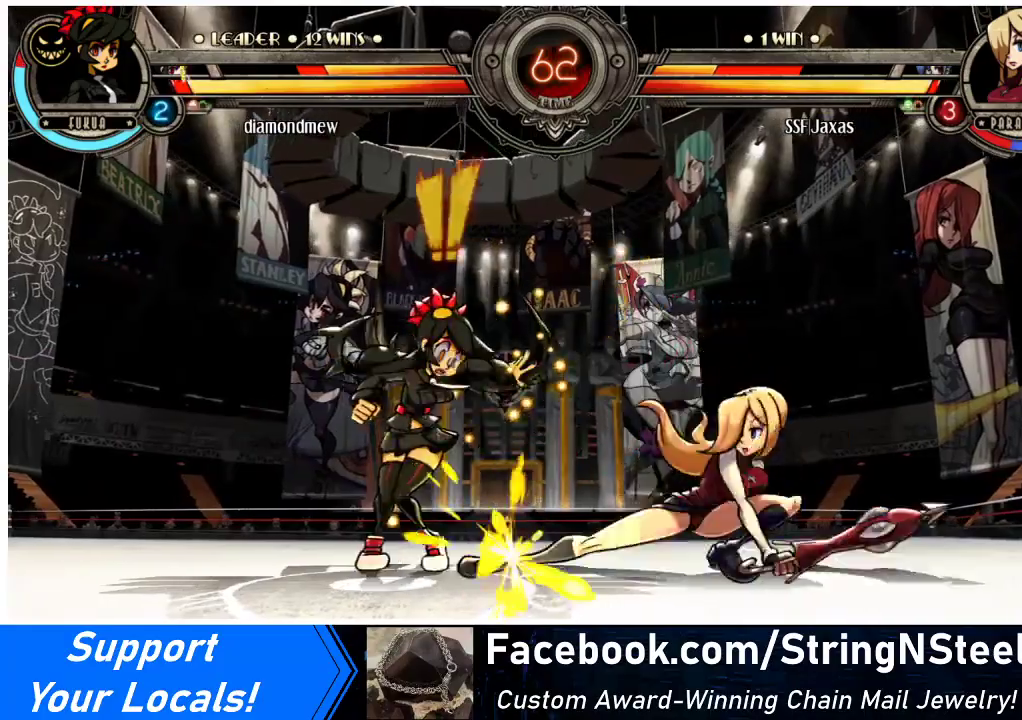
{"buttons": ["R2"], "events": [[33, "CROSS", "up"], [33, "DPAD_DOWN", "up"], [67, "CIRCLE", "down"], [67, "DPAD_RIGHT", "up"], [233, "CIRCLE", "up"], [433, "R2", "down"]]}
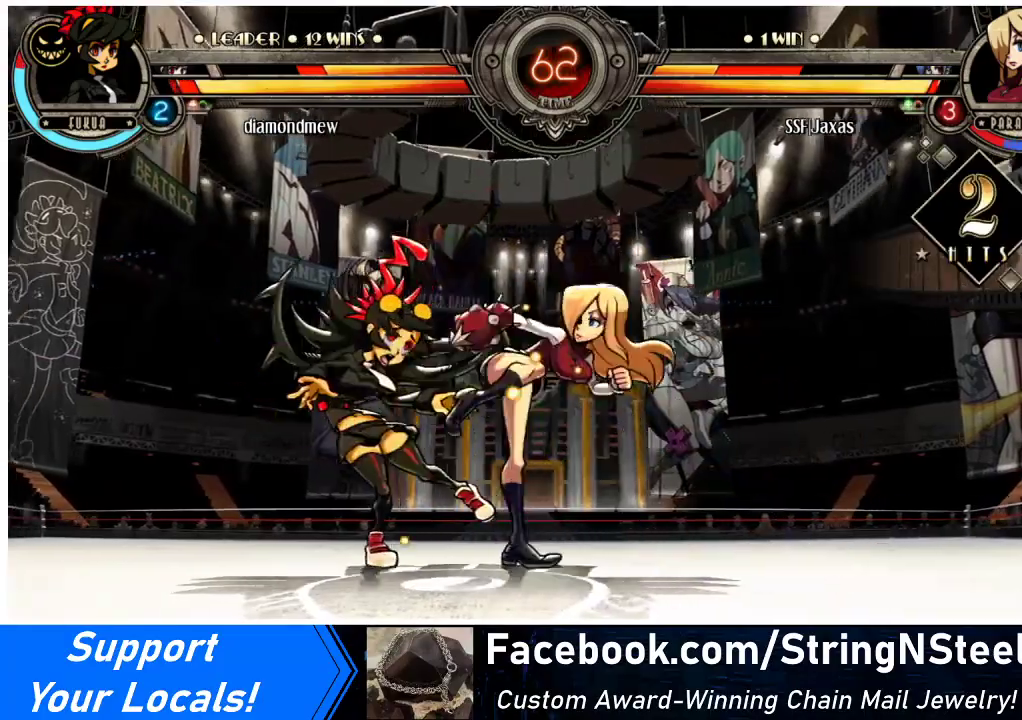
{"buttons": [], "events": [[67, "R2", "up"], [200, "R2", "down"], [367, "R2", "up"]]}
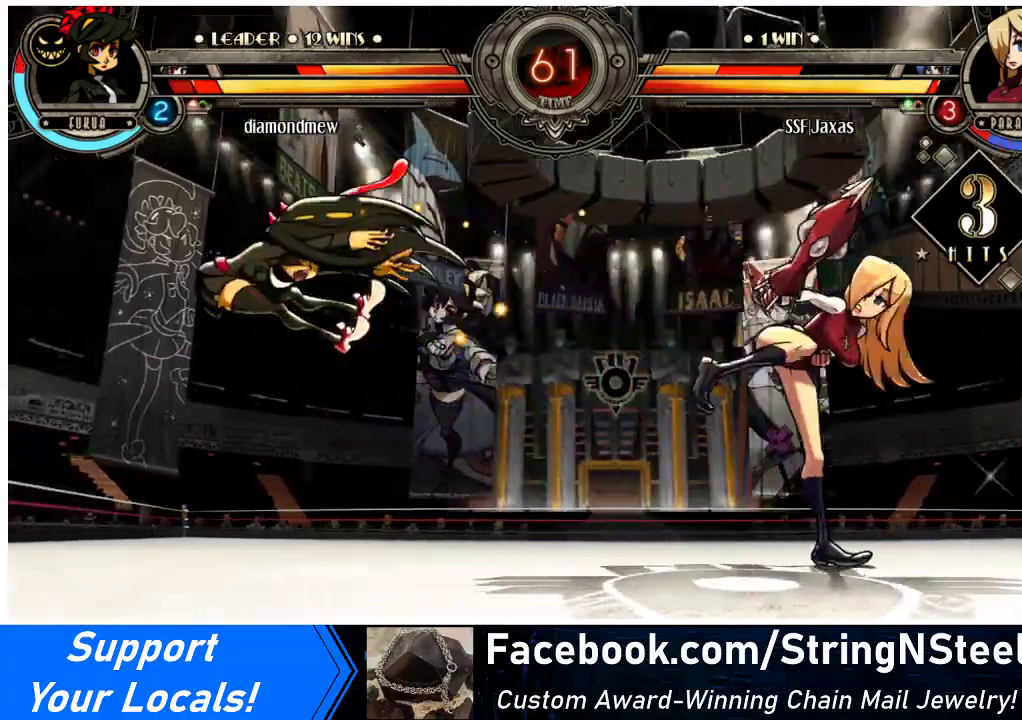
{"buttons": ["DPAD_DOWN", "DPAD_RIGHT"], "events": [[67, "DPAD_RIGHT", "down"], [100, "DPAD_DOWN", "down"]]}
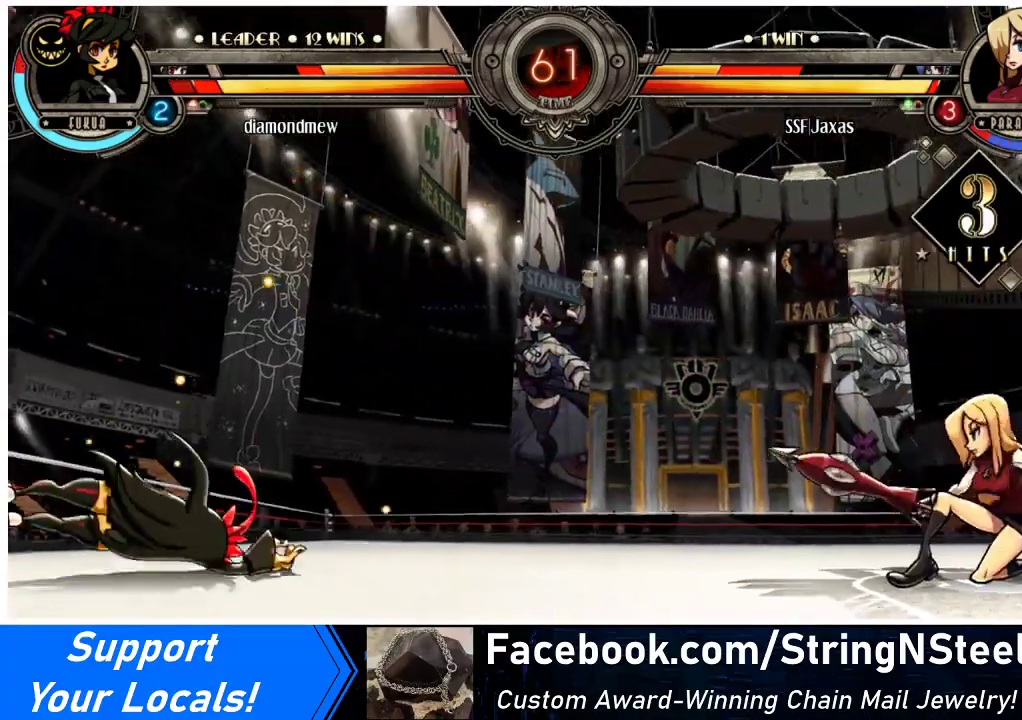
{"buttons": [], "events": [[100, "DPAD_DOWN", "up"], [100, "DPAD_RIGHT", "up"], [133, "DPAD_LEFT", "down"], [167, "R1", "down"], [233, "R1", "up"], [333, "DPAD_LEFT", "up"]]}
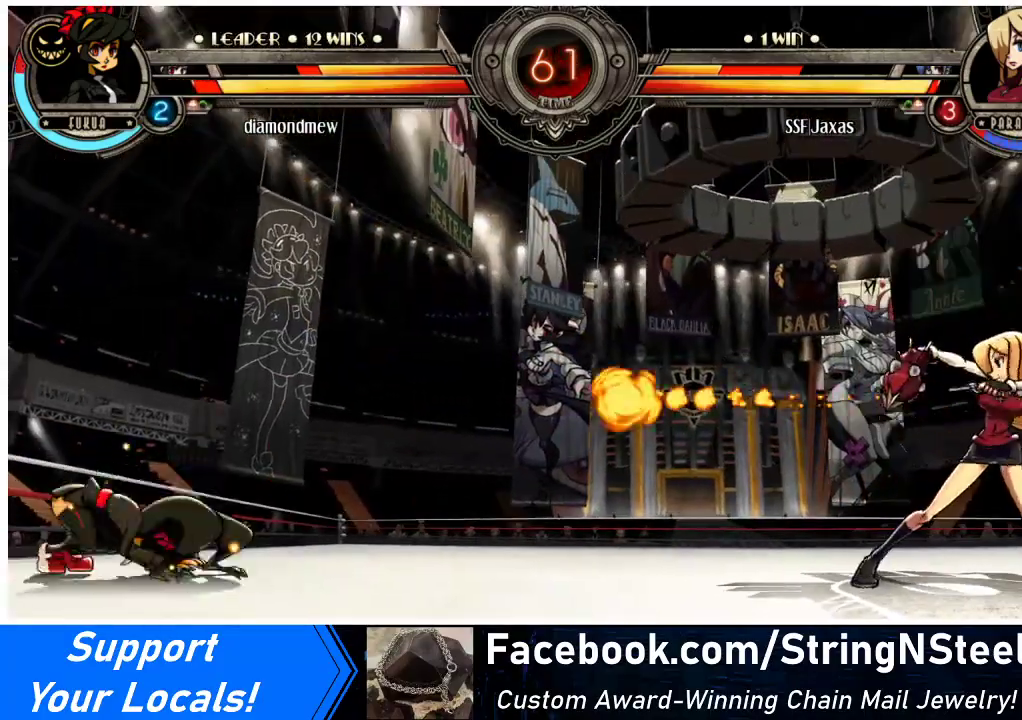
{"buttons": ["DPAD_LEFT"], "events": [[233, "DPAD_LEFT", "down"], [300, "DPAD_LEFT", "up"], [367, "DPAD_LEFT", "down"]]}
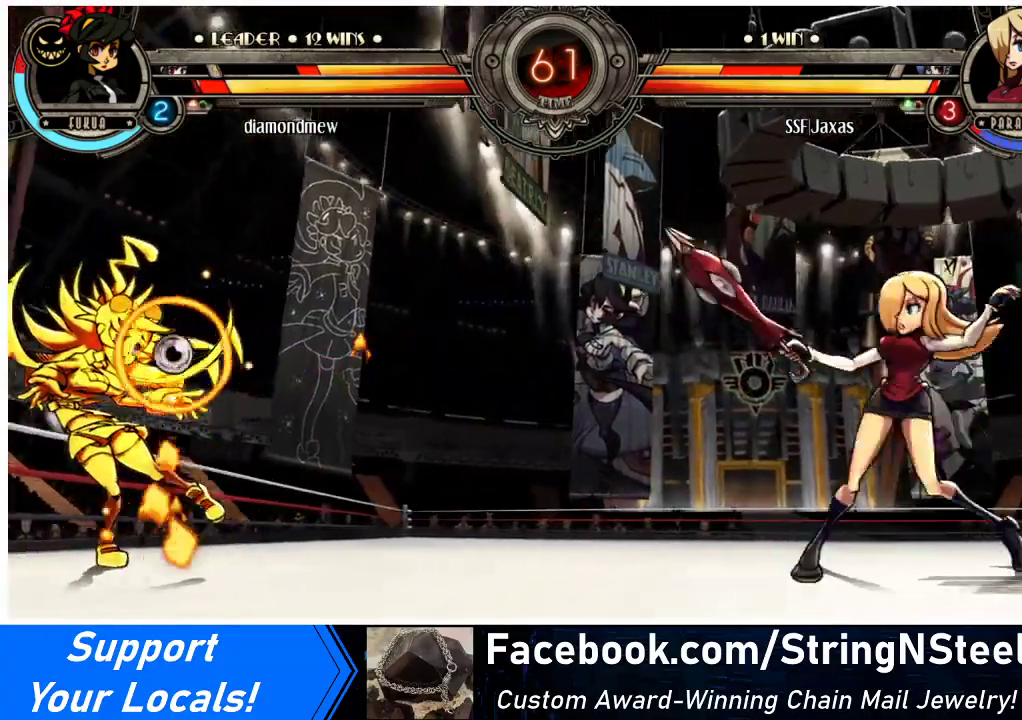
{"buttons": ["DPAD_UP", "DPAD_LEFT"], "events": [[333, "DPAD_DOWN", "down"], [433, "DPAD_DOWN", "up"], [433, "DPAD_UP", "down"]]}
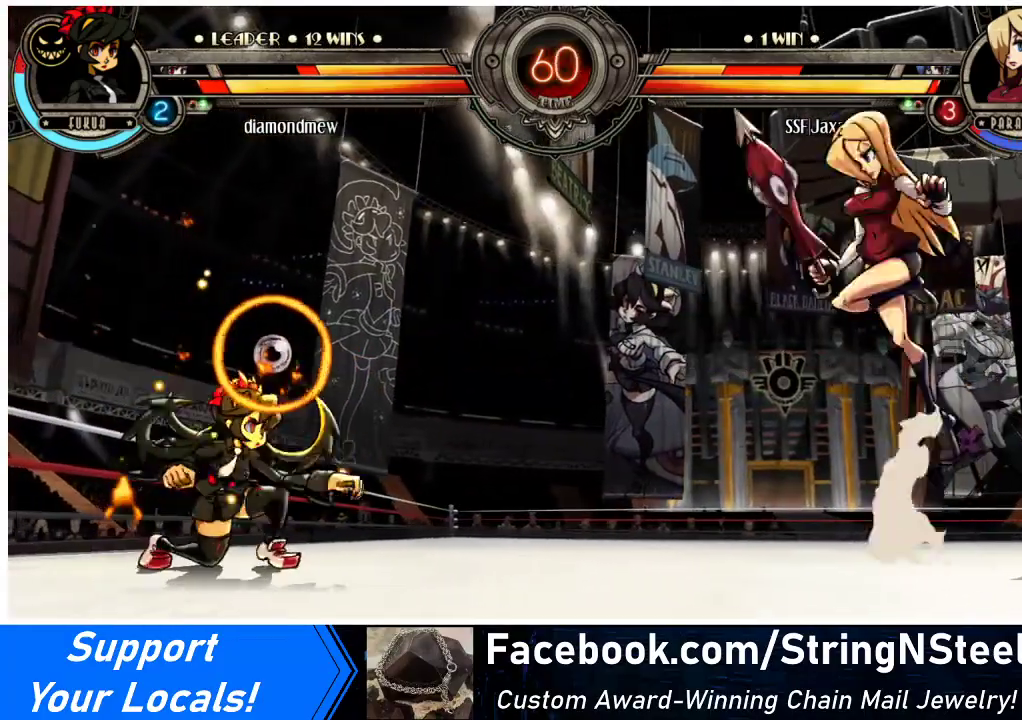
{"buttons": ["DPAD_RIGHT"], "events": [[33, "DPAD_UP", "up"], [400, "DPAD_LEFT", "up"], [400, "DPAD_RIGHT", "down"]]}
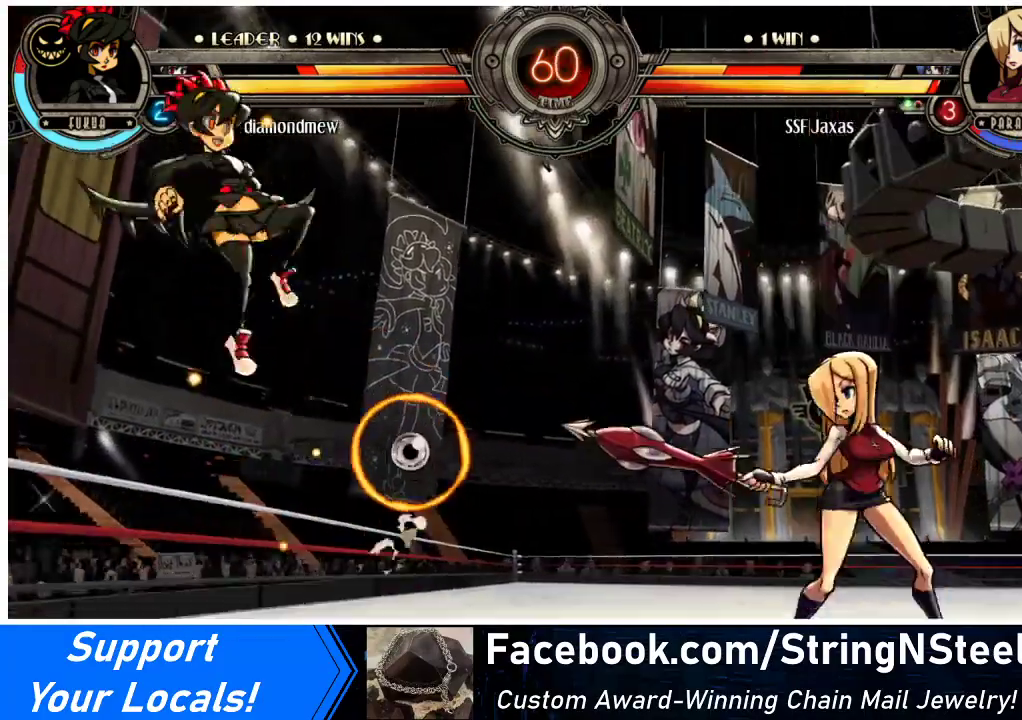
{"buttons": [], "events": [[200, "DPAD_RIGHT", "up"], [367, "DPAD_DOWN", "down"], [400, "DPAD_DOWN", "up"], [400, "DPAD_UP", "down"], [500, "DPAD_UP", "up"]]}
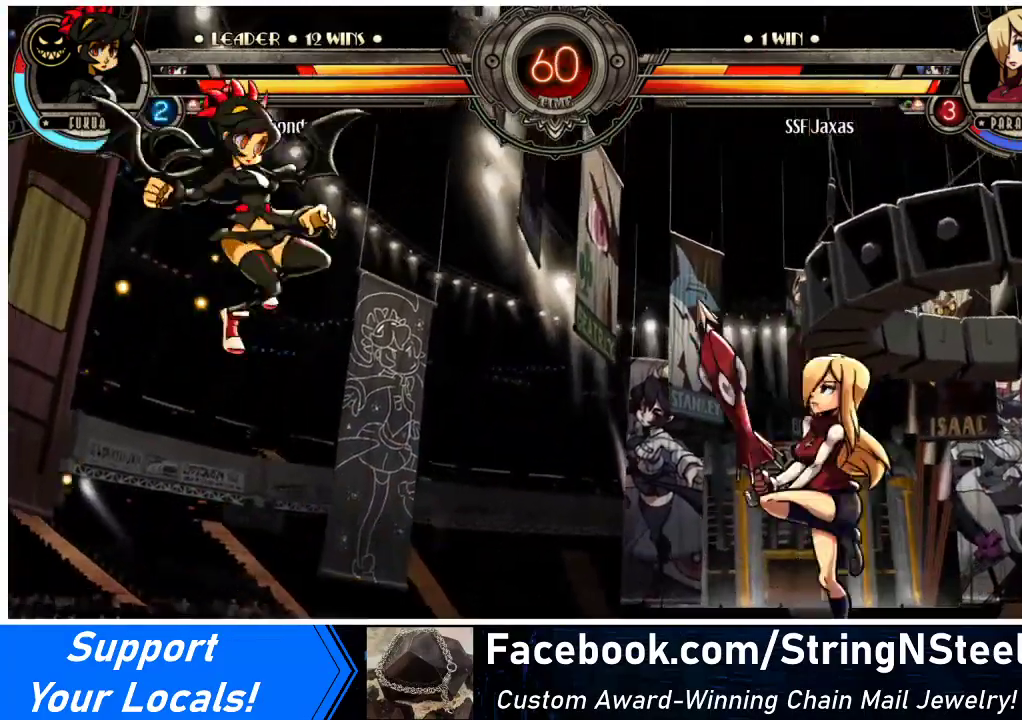
{"buttons": [], "events": [[200, "DPAD_LEFT", "down"], [267, "DPAD_LEFT", "up"], [333, "DPAD_LEFT", "down"], [500, "DPAD_LEFT", "up"]]}
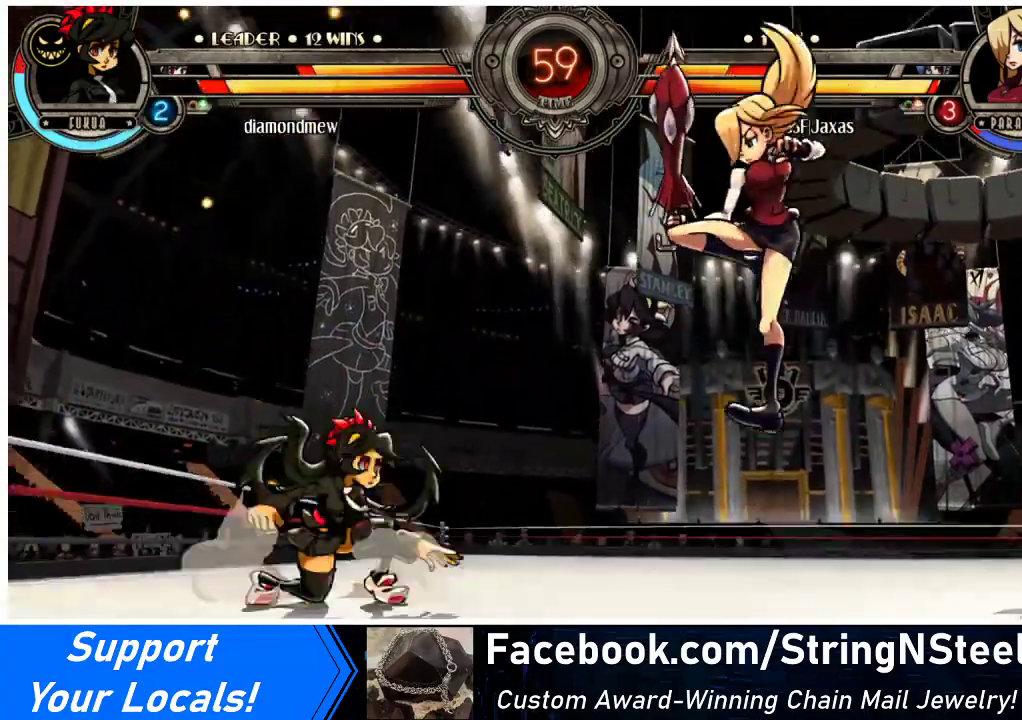
{"buttons": [], "events": [[133, "DPAD_RIGHT", "down"], [200, "DPAD_DOWN", "down"], [333, "DPAD_DOWN", "up"], [333, "DPAD_UP", "down"], [467, "DPAD_RIGHT", "up"], [467, "DPAD_UP", "up"]]}
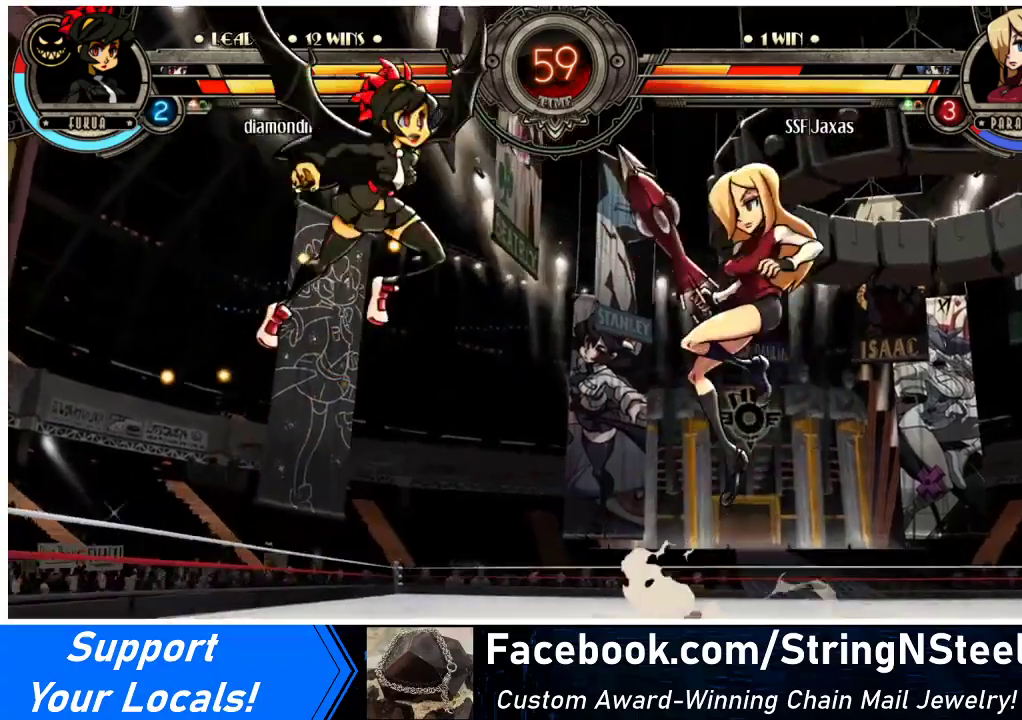
{"buttons": ["DPAD_DOWN"], "events": [[167, "R1", "down"], [267, "DPAD_LEFT", "down"], [300, "R1", "up"], [467, "DPAD_LEFT", "up"], [500, "DPAD_DOWN", "down"]]}
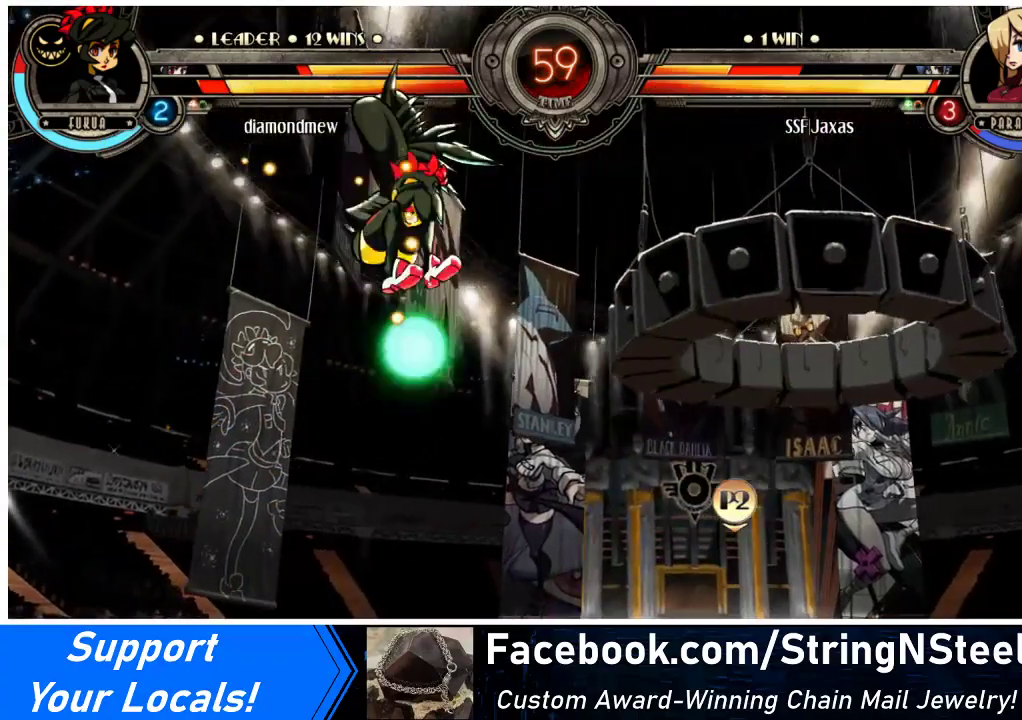
{"buttons": ["DPAD_UP", "DPAD_LEFT"], "events": [[100, "R1", "down"], [233, "R1", "up"], [367, "DPAD_LEFT", "down"], [467, "DPAD_DOWN", "up"], [467, "DPAD_UP", "down"]]}
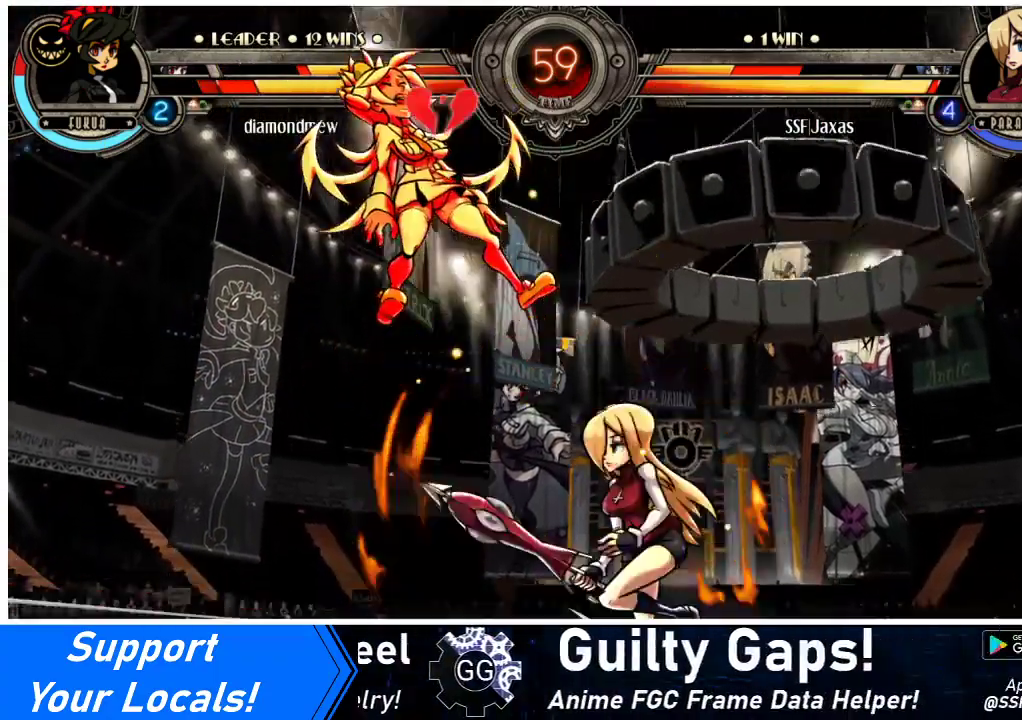
{"buttons": ["DPAD_LEFT"], "events": [[133, "DPAD_UP", "up"], [133, "SQUARE", "down"], [200, "DPAD_LEFT", "up"], [233, "SQUARE", "up"], [433, "DPAD_LEFT", "down"]]}
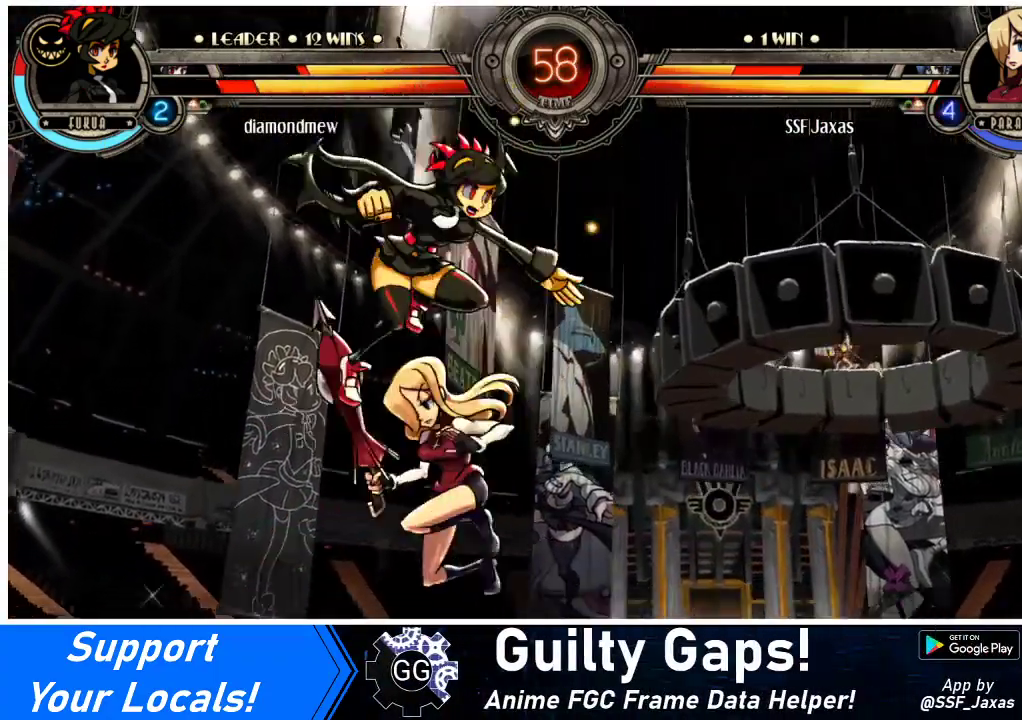
{"buttons": ["DPAD_LEFT"], "events": [[333, "CROSS", "down"], [333, "SQUARE", "down"], [467, "CROSS", "up"], [467, "SQUARE", "up"]]}
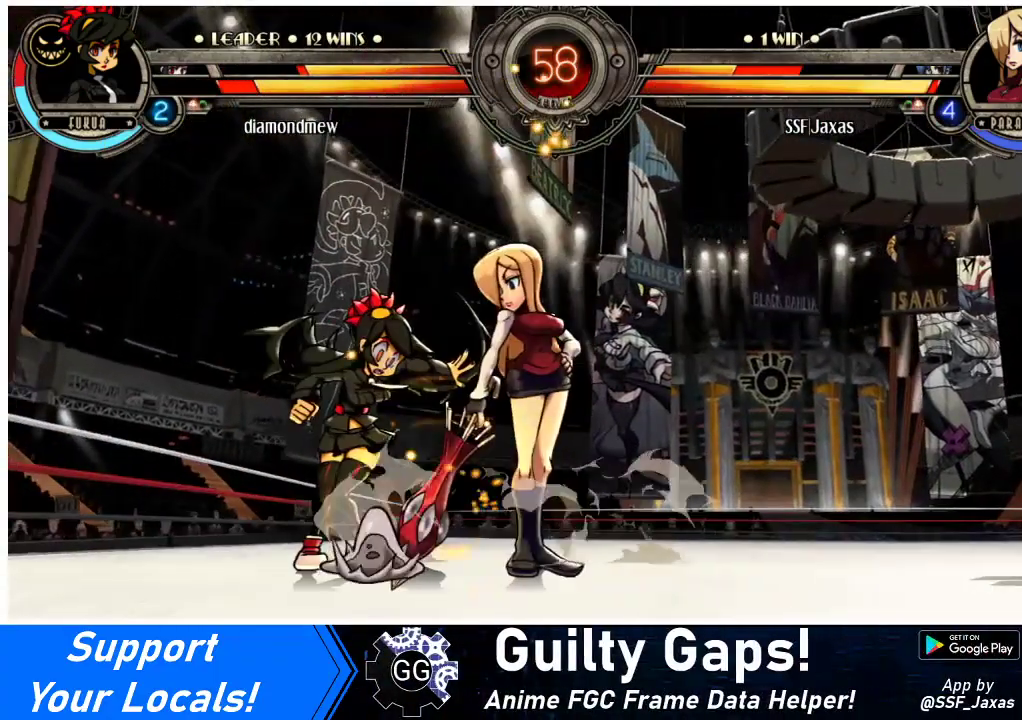
{"buttons": ["DPAD_LEFT"], "events": [[200, "DPAD_DOWN", "down"], [233, "DPAD_LEFT", "up"], [400, "DPAD_DOWN", "up"], [400, "DPAD_LEFT", "down"]]}
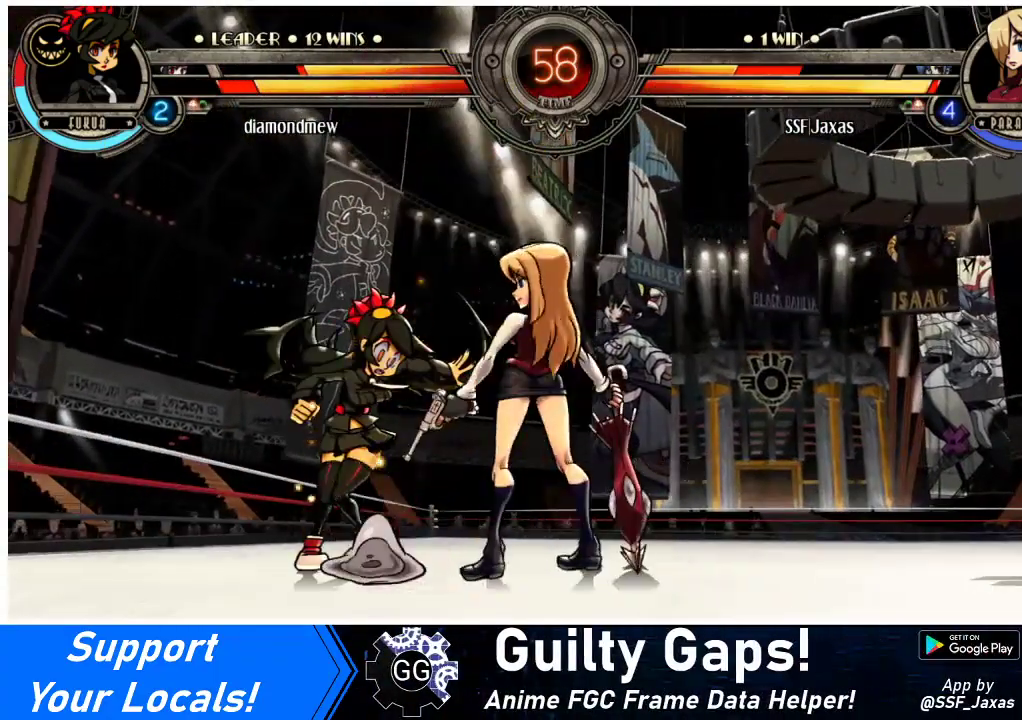
{"buttons": [], "events": [[33, "DPAD_LEFT", "up"]]}